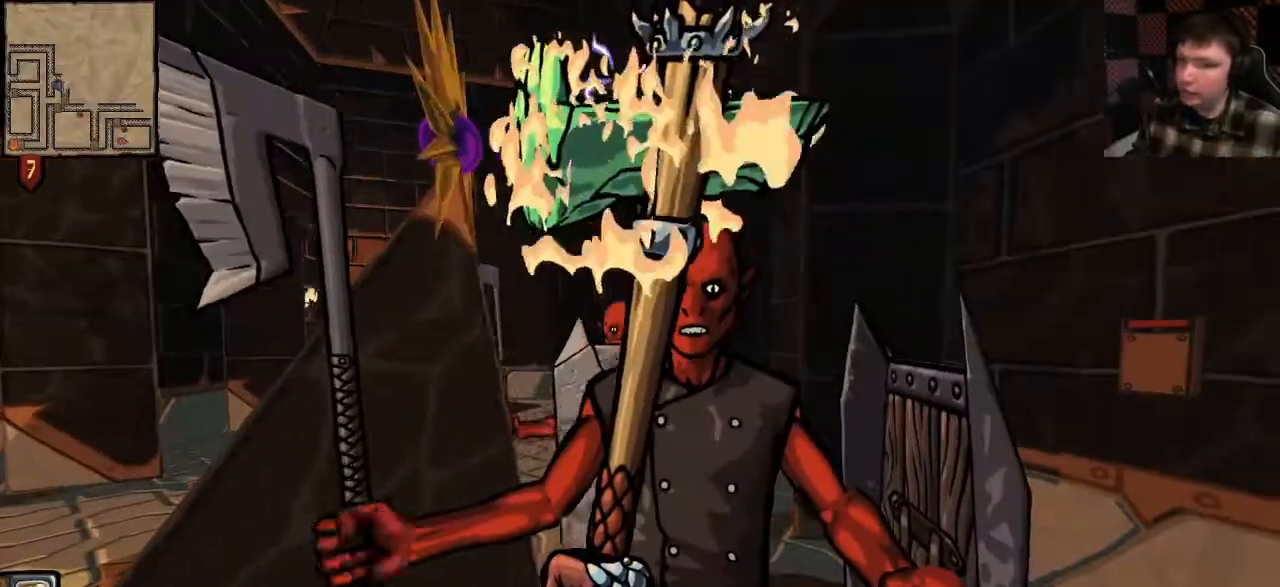
Gameplay with keyboard and mouse; each line is a JSON object with the keys and mouse buttons held at the frame after it. "events" lists presses ("down") and releases ("up") of "a", "ctrl", "d", "e", "q", "s", "shift", "space", "w", "mouse_left", "mouse_wheel", "mouse_right", "mouse_mb4" and "mouse_mb5" between this image and that frame as [ms after this image, input, new state], when the widget could be followed in between. "mouse_left", "mouse_wheel", "mouse_right", "mouse_mb4", "mouse_mb5" = the "left", "wheel", "right", "mb4", "mb5" buttons of the "mouse" list. No other keys are recorded. "wheel" means that the mouse wheel is clicked or scrolled. Mouse movement is not recorded.
{"keys": [], "mouse": ["right"], "events": []}
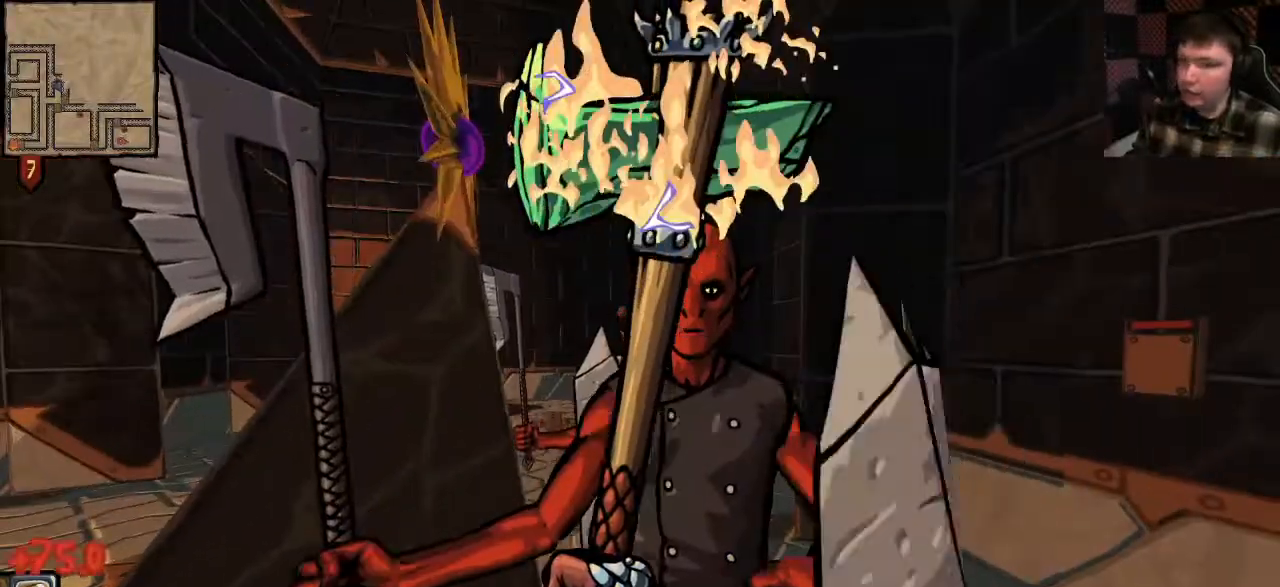
{"keys": [], "mouse": ["right"], "events": []}
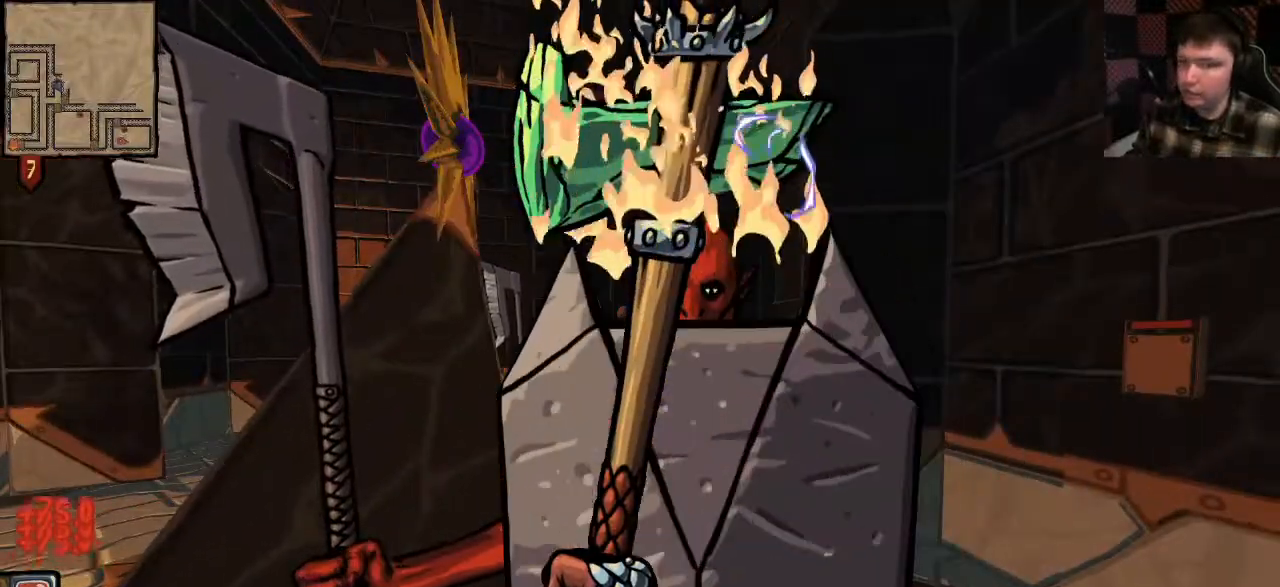
{"keys": [], "mouse": ["left"], "events": [[100, "mouse_left", "down"], [200, "mouse_right", "up"]]}
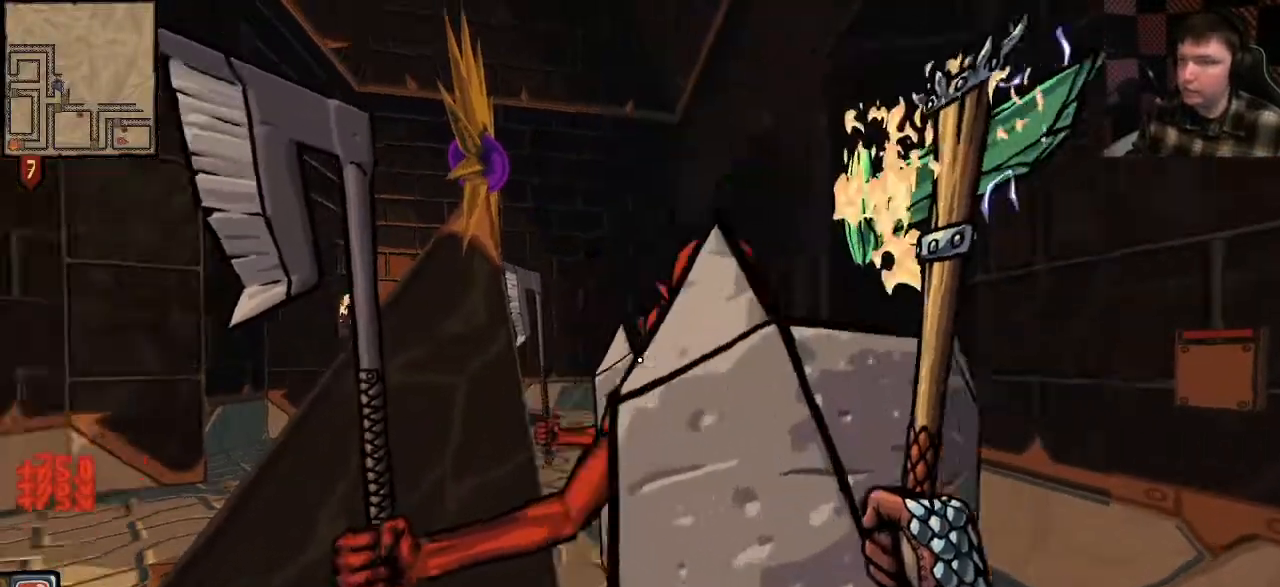
{"keys": [], "mouse": ["right"], "events": [[67, "mouse_right", "down"], [100, "mouse_left", "up"]]}
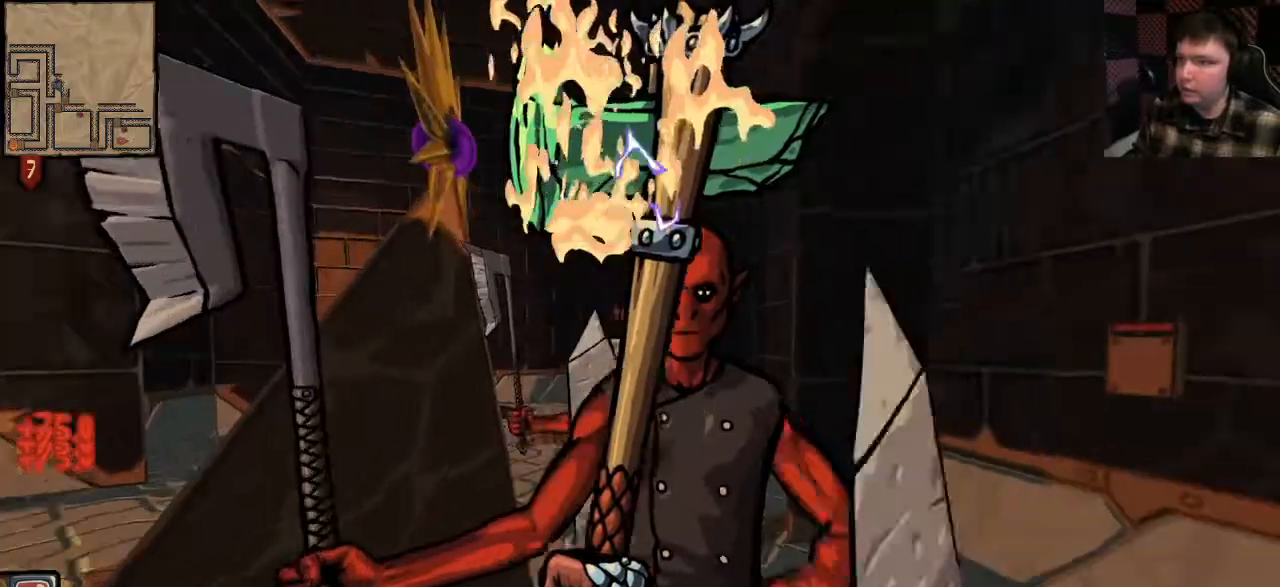
{"keys": [], "mouse": ["right"], "events": []}
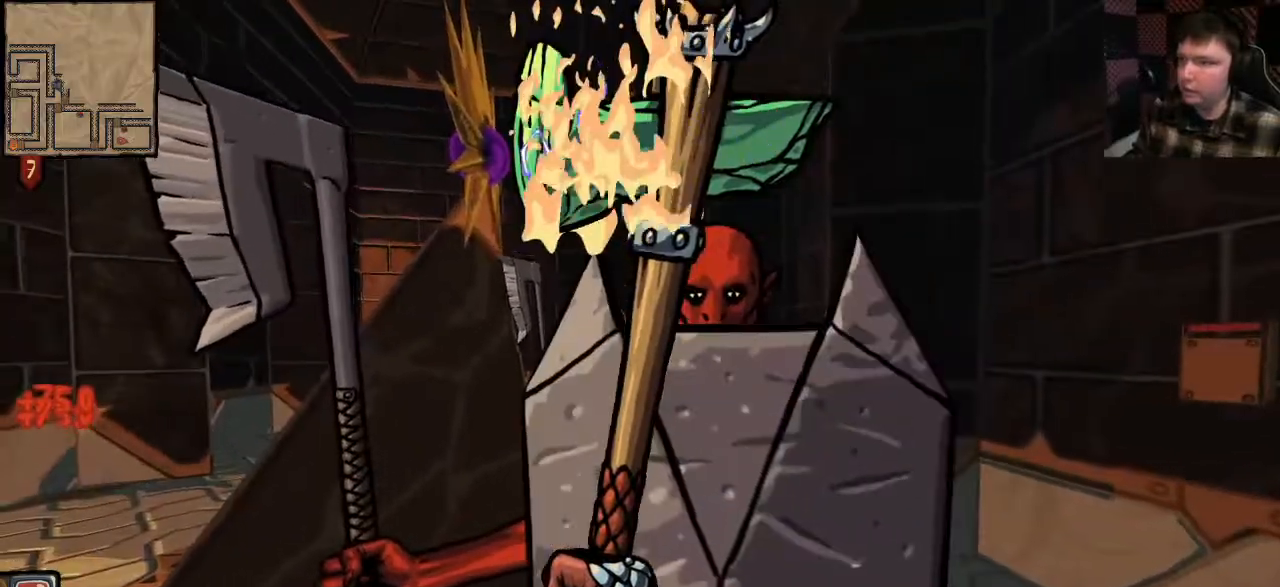
{"keys": [], "mouse": ["right"], "events": []}
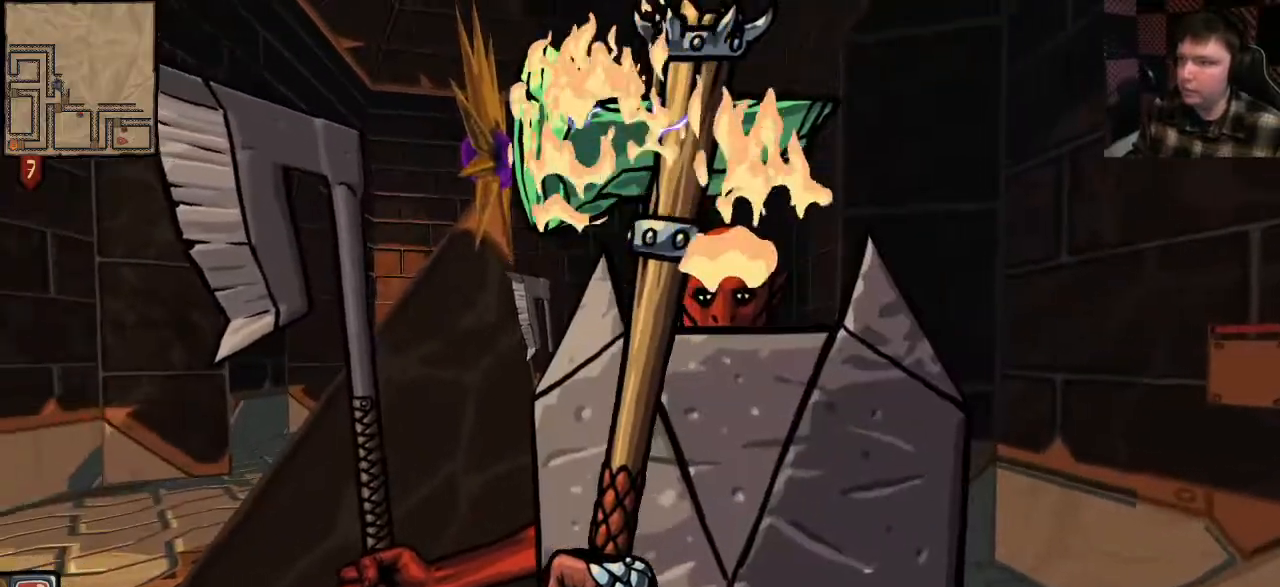
{"keys": [], "mouse": ["right"], "events": []}
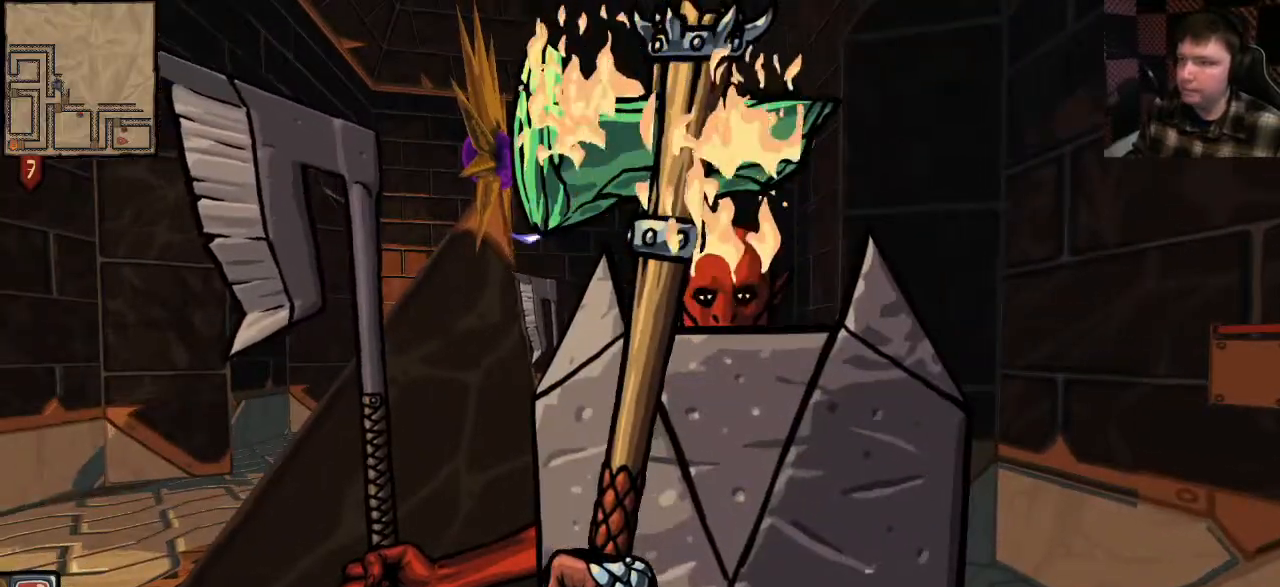
{"keys": [], "mouse": ["right"], "events": []}
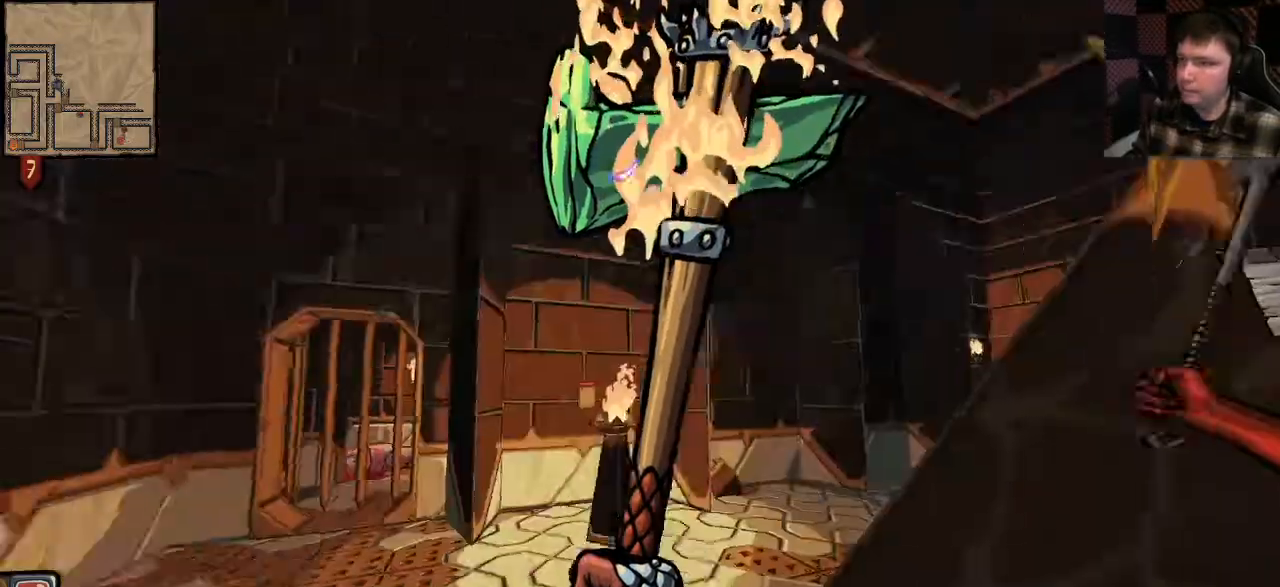
{"keys": [], "mouse": ["right"], "events": []}
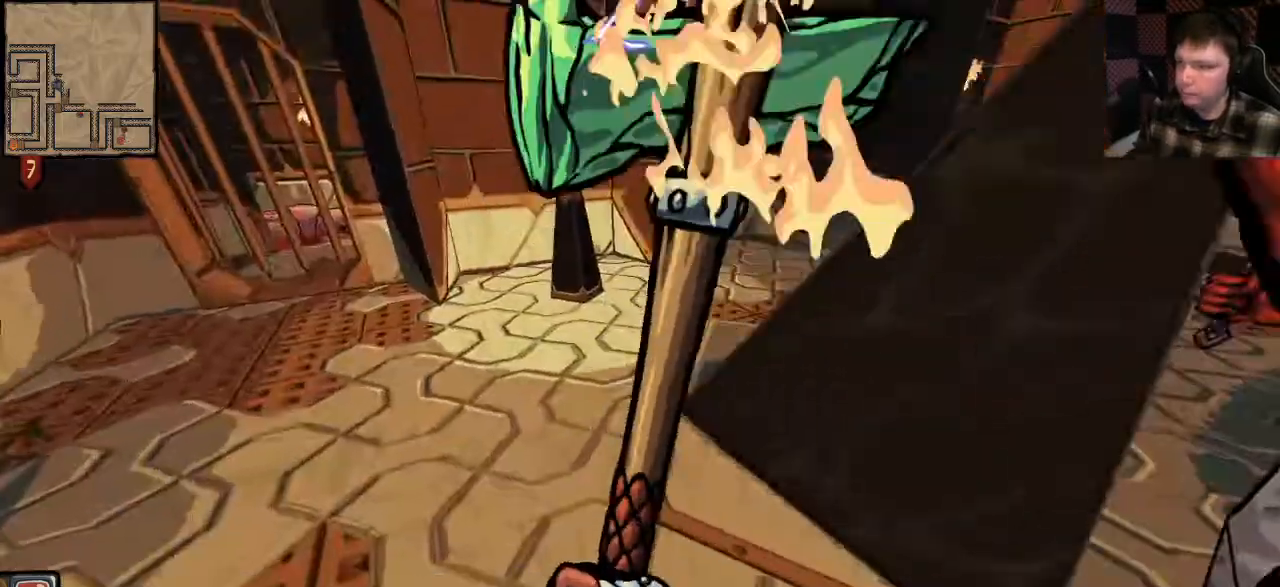
{"keys": [], "mouse": [], "events": [[100, "mouse_left", "down"], [100, "mouse_right", "up"], [233, "mouse_left", "up"], [333, "mouse_left", "down"], [433, "mouse_left", "up"]]}
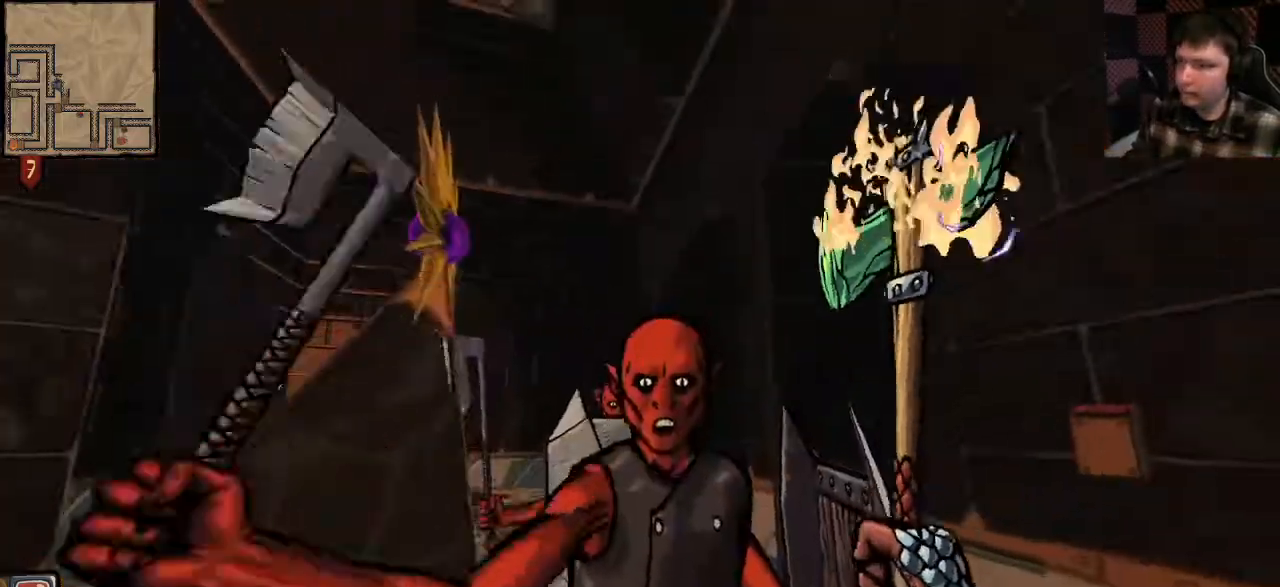
{"keys": [], "mouse": ["left"], "events": [[67, "mouse_left", "down"], [167, "mouse_left", "up"], [267, "mouse_left", "down"], [367, "mouse_left", "up"], [467, "mouse_left", "down"]]}
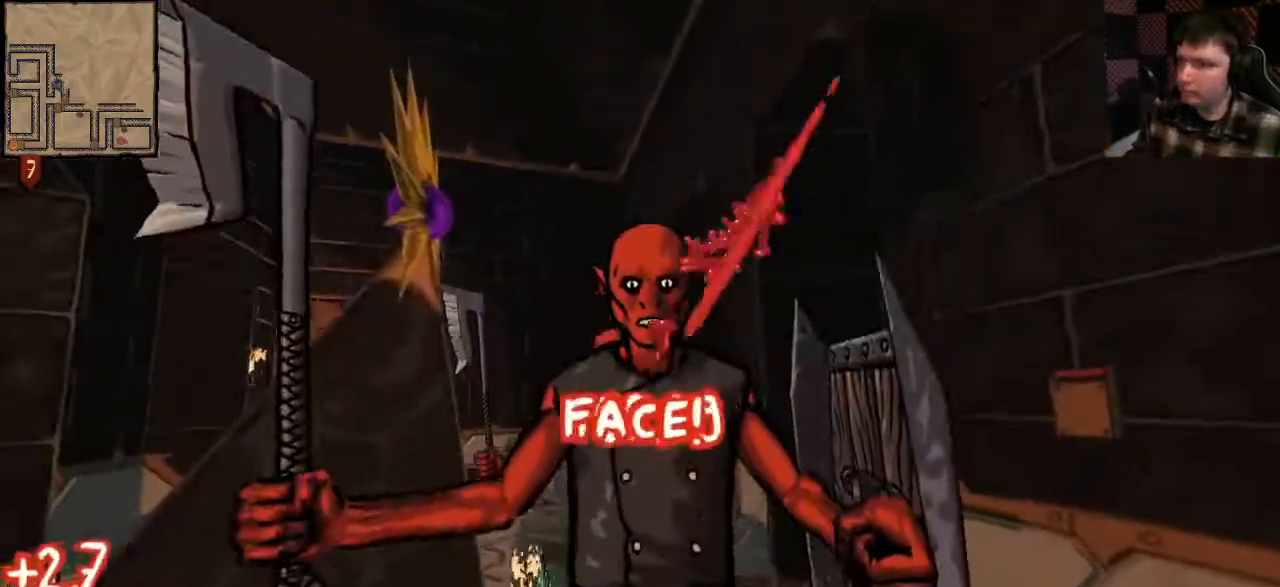
{"keys": [], "mouse": [], "events": [[67, "mouse_left", "up"], [167, "mouse_left", "down"], [267, "mouse_left", "up"], [333, "mouse_left", "down"], [467, "mouse_left", "up"]]}
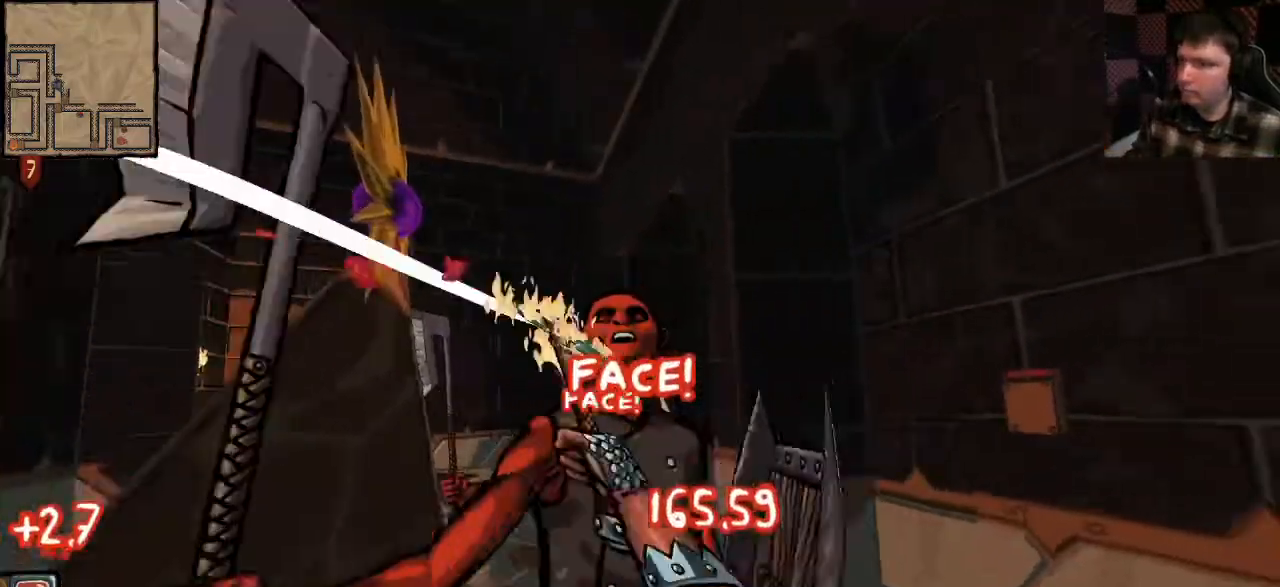
{"keys": [], "mouse": ["right"], "events": [[67, "mouse_right", "down"]]}
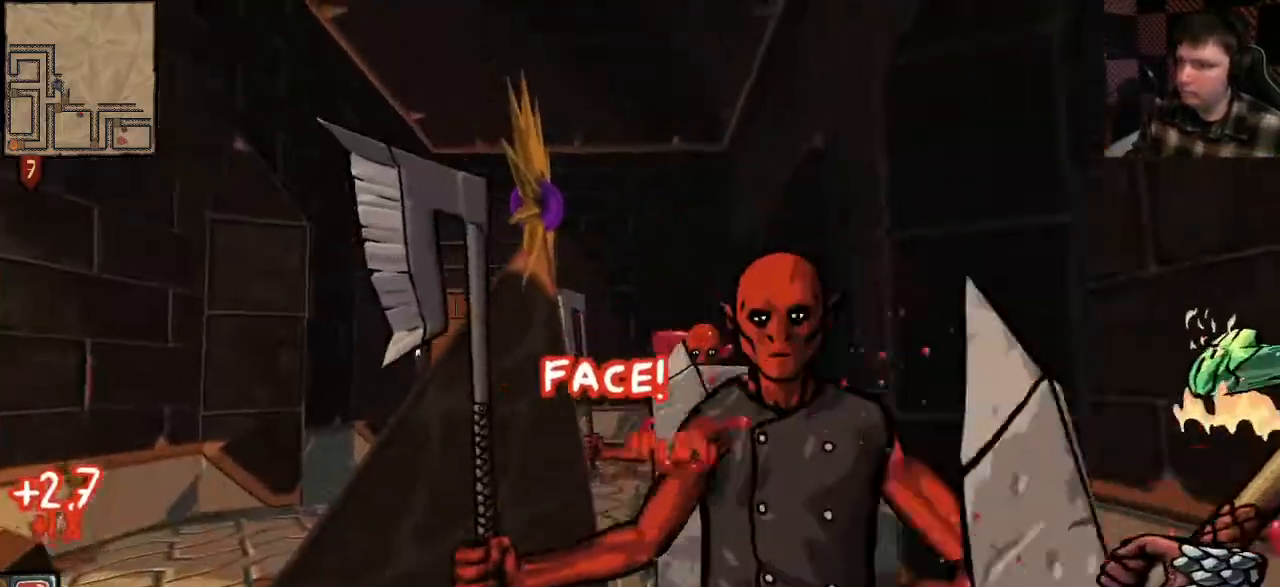
{"keys": [], "mouse": ["right"], "events": []}
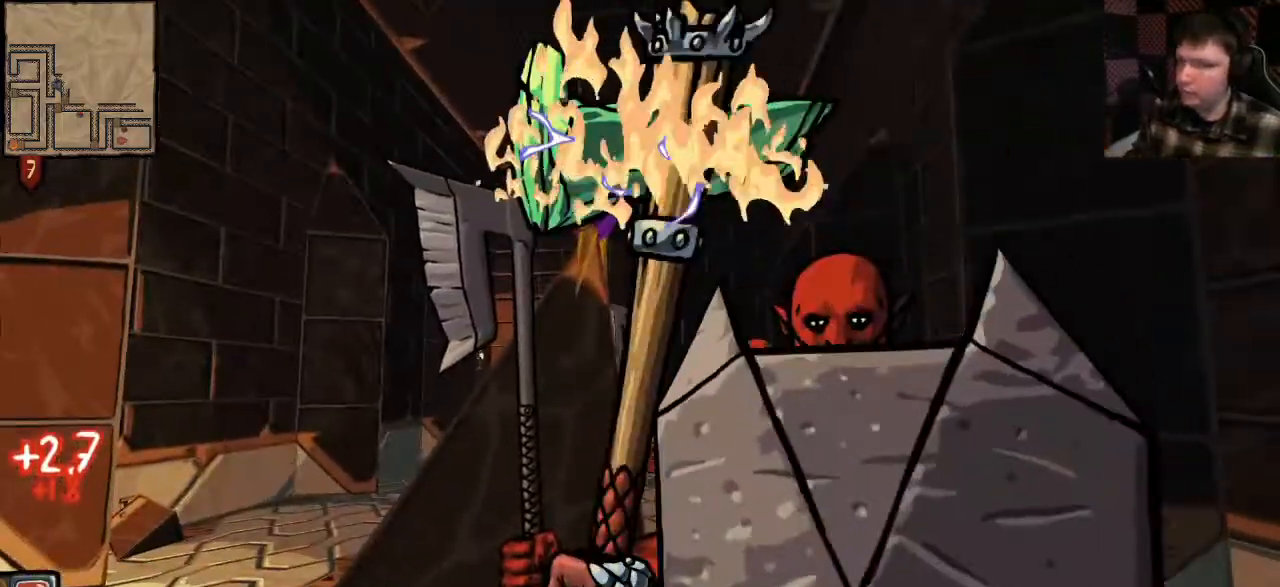
{"keys": [], "mouse": ["right"]}
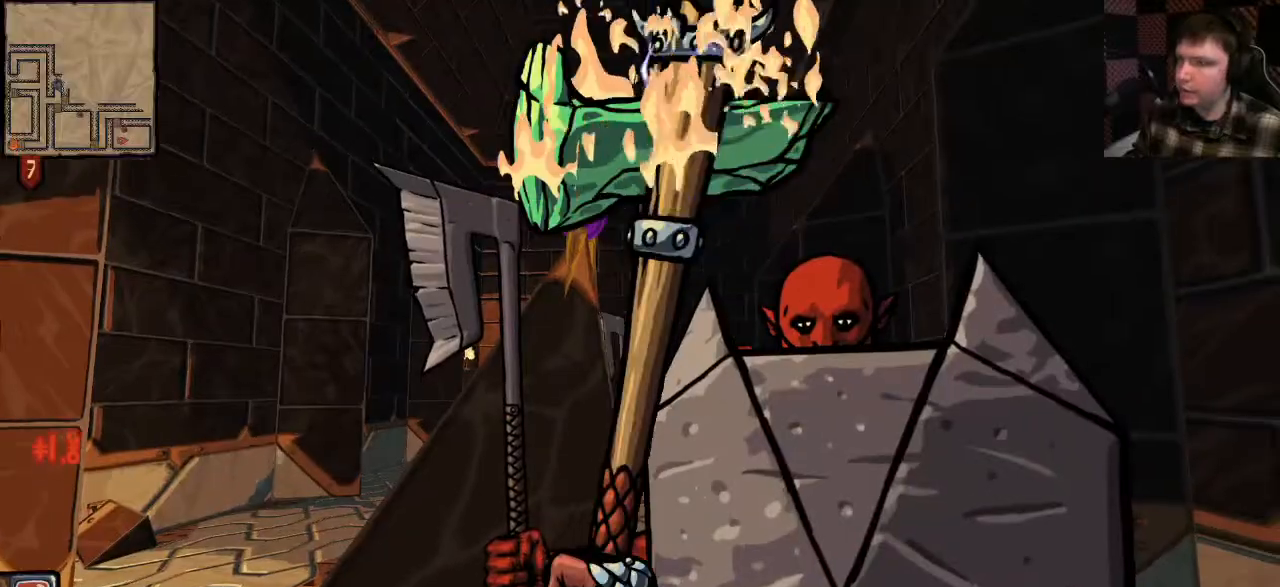
{"keys": [], "mouse": ["right", "mb4"], "events": [[333, "mouse_mb4", "down"]]}
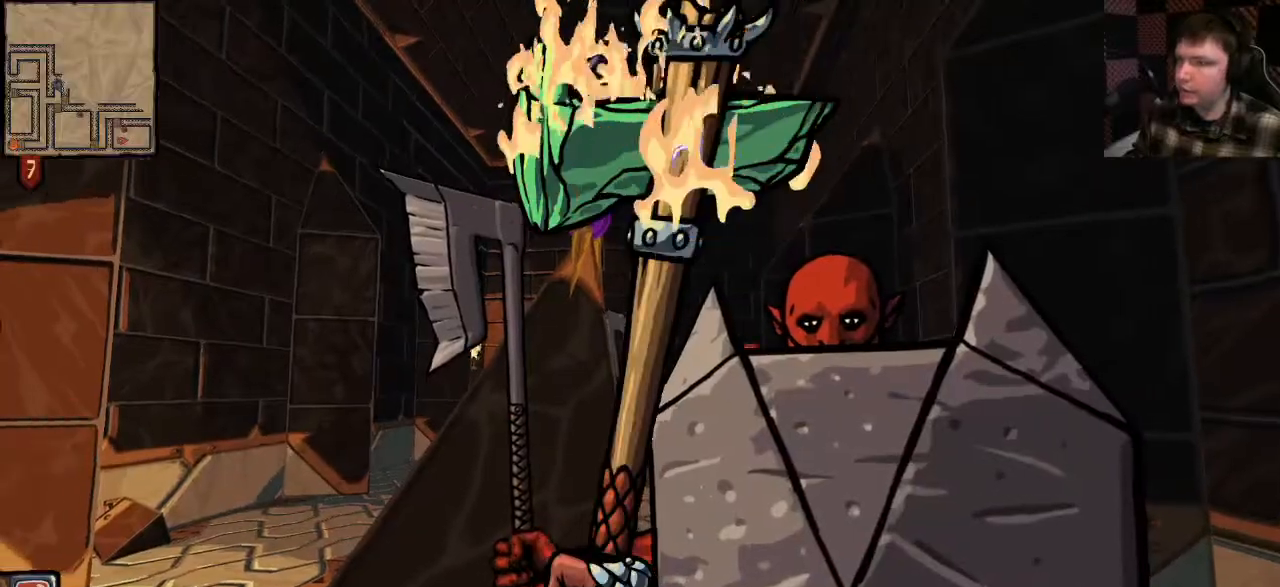
{"keys": [], "mouse": ["right"], "events": [[33, "mouse_mb4", "up"]]}